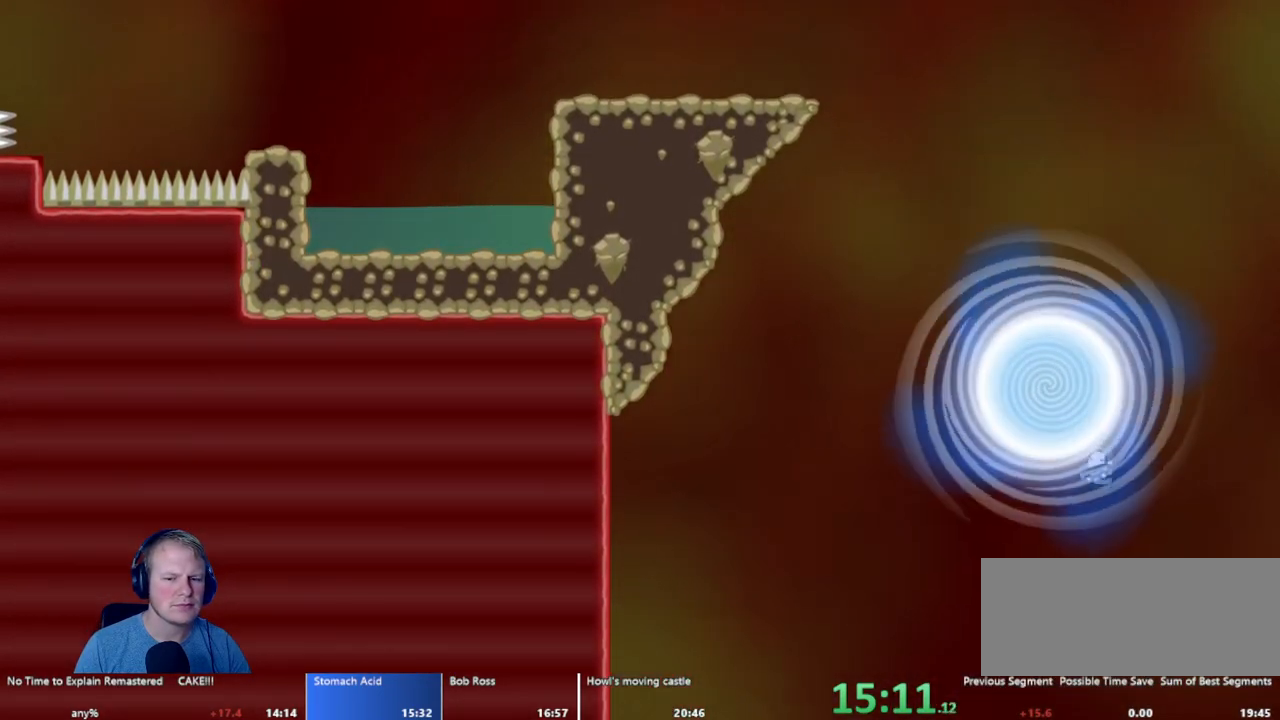
Gameplay with keyboard and mouse; each line is a JSON object with the keys and mouse buttons held at the frame after it. "events" lists presses ("down") and releases ("up") of "a", "d", "escape", "s", "w", "mouse_left" and "mouse_right" between this image and that frame as [ms after this image, input, new state], when the widget could be followed in between. "mouse_left", "mouse_right" = the "left", "right" buttons of the "mouse" list. No other keys are recorded. Mouse movement is not recorded.
{"keys": [], "mouse": [], "events": []}
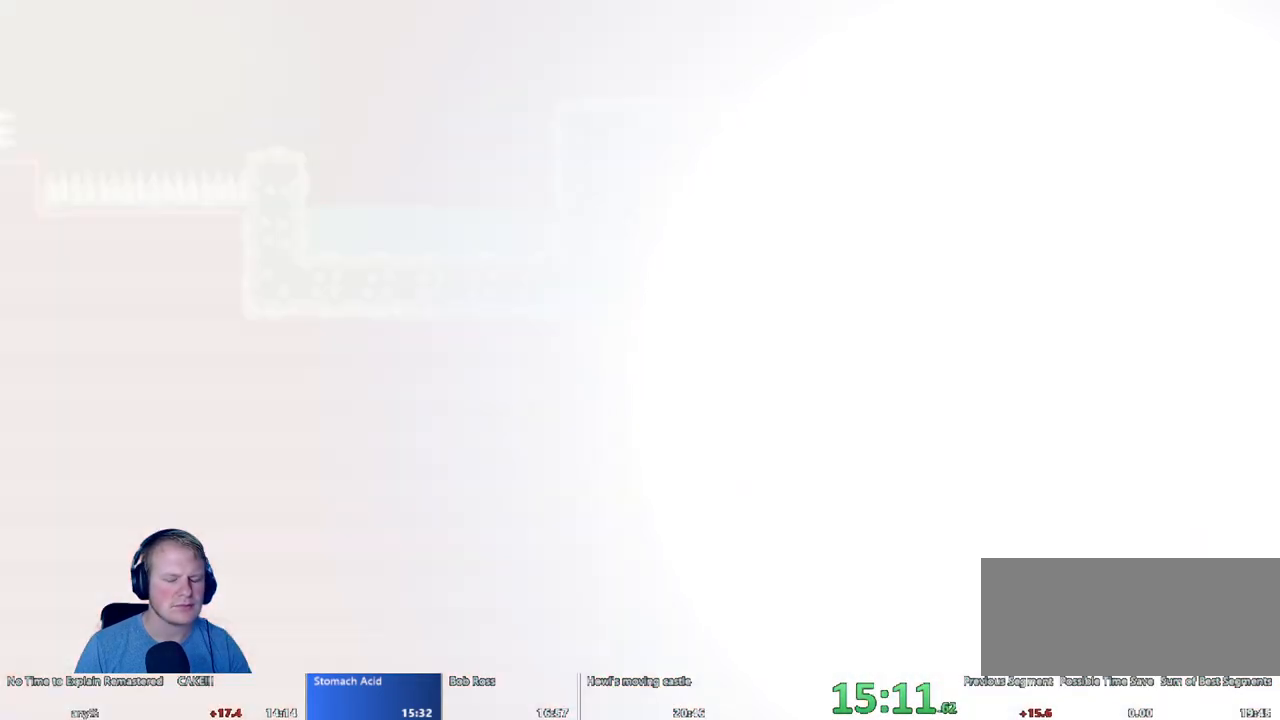
{"keys": ["d"], "mouse": [], "events": [[450, "d", "down"]]}
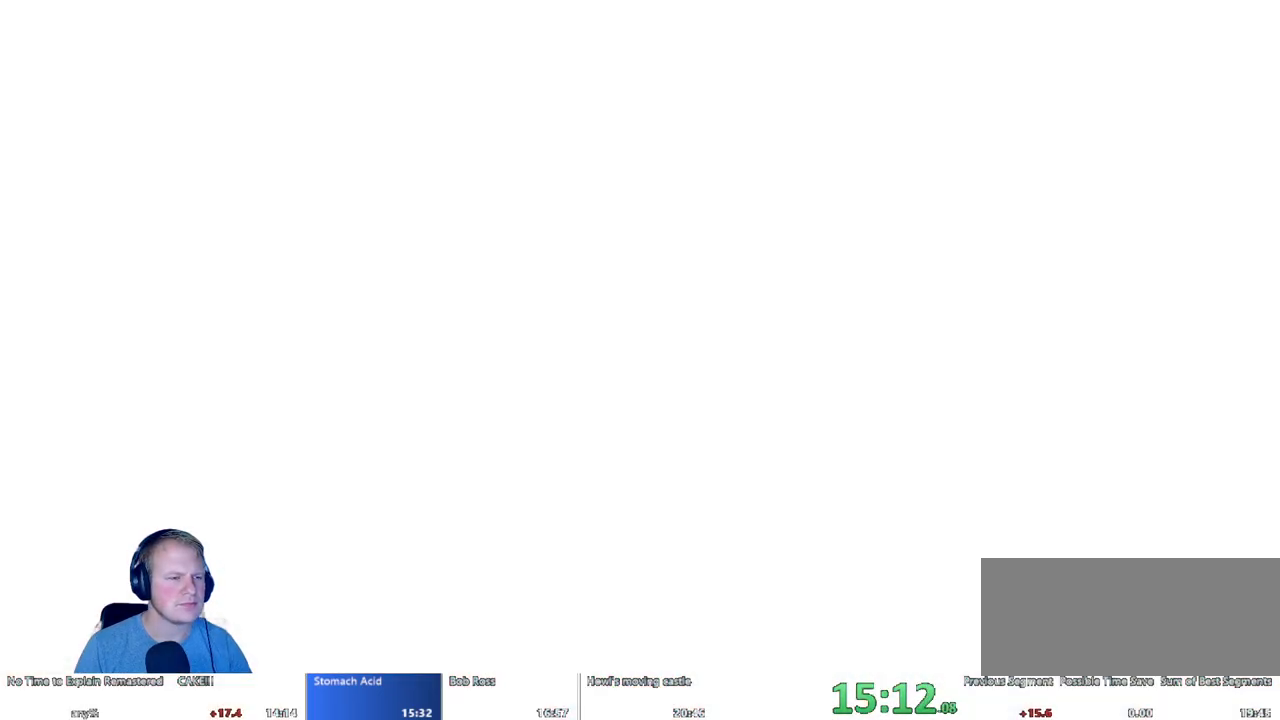
{"keys": ["d"], "mouse": [], "events": []}
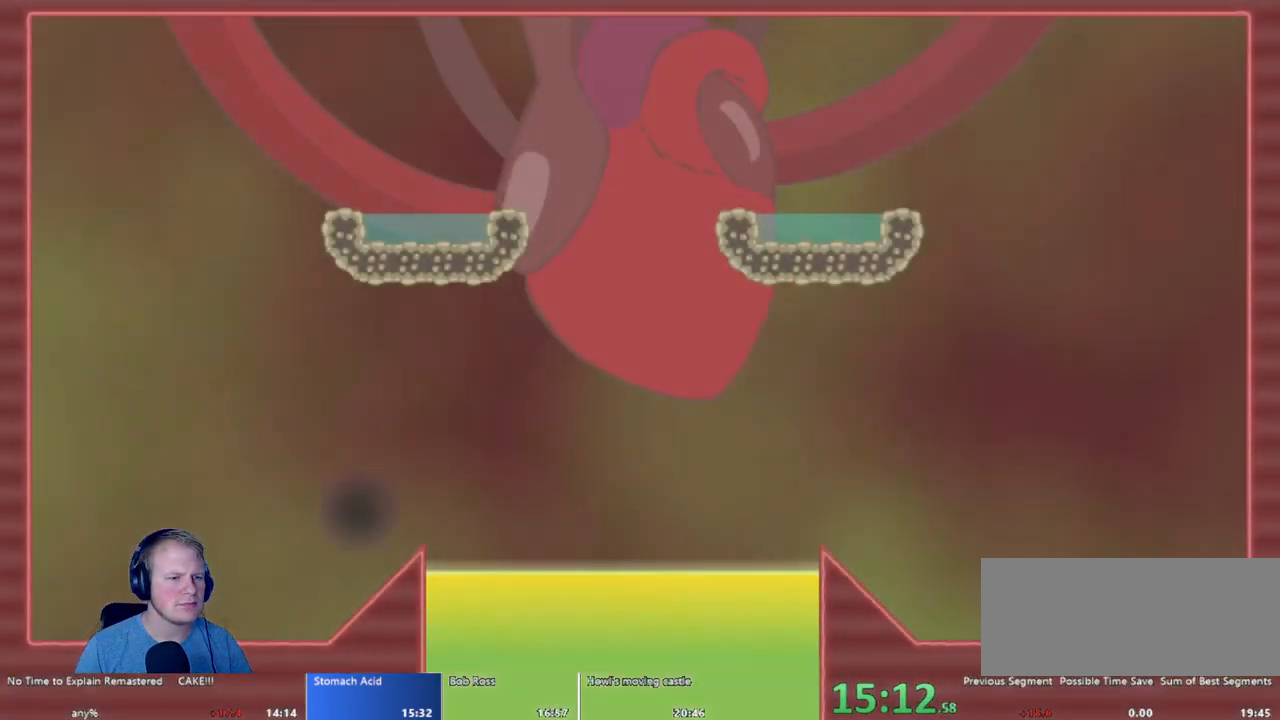
{"keys": ["d"], "mouse": [], "events": []}
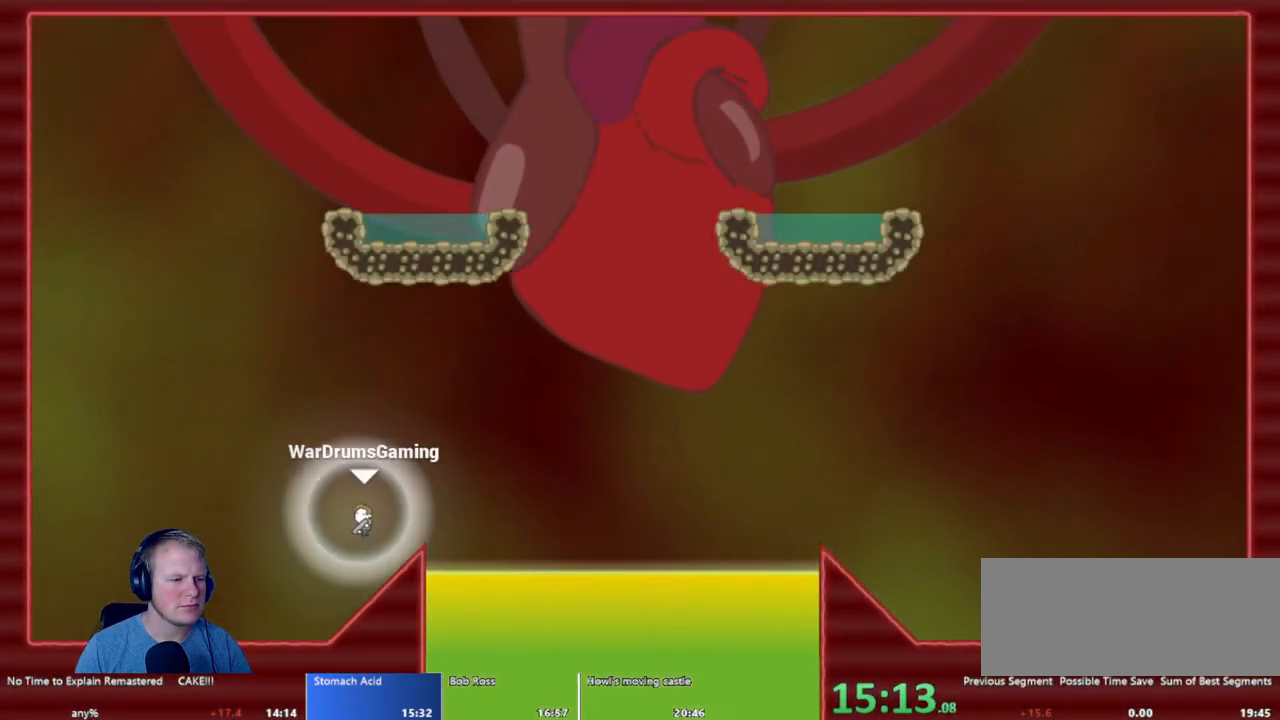
{"keys": ["d"], "mouse": [], "events": [[267, "mouse_left", "down"], [350, "mouse_left", "up"]]}
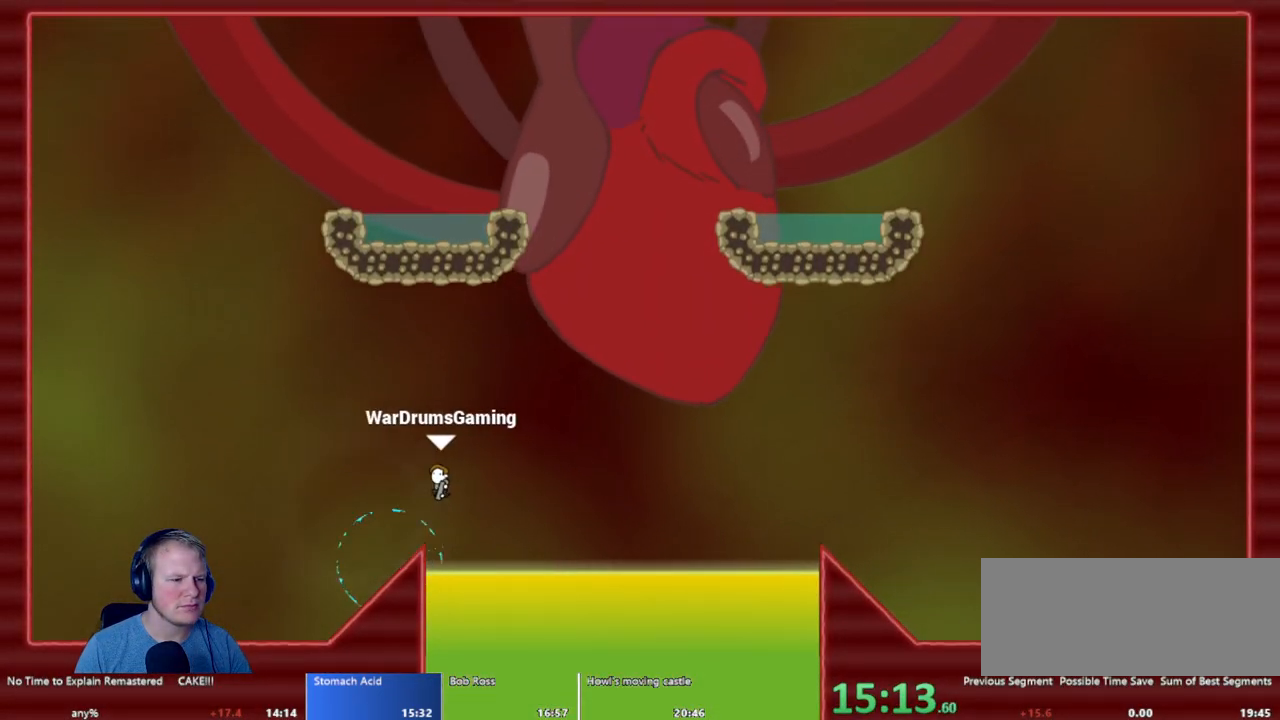
{"keys": ["d"], "mouse": [], "events": []}
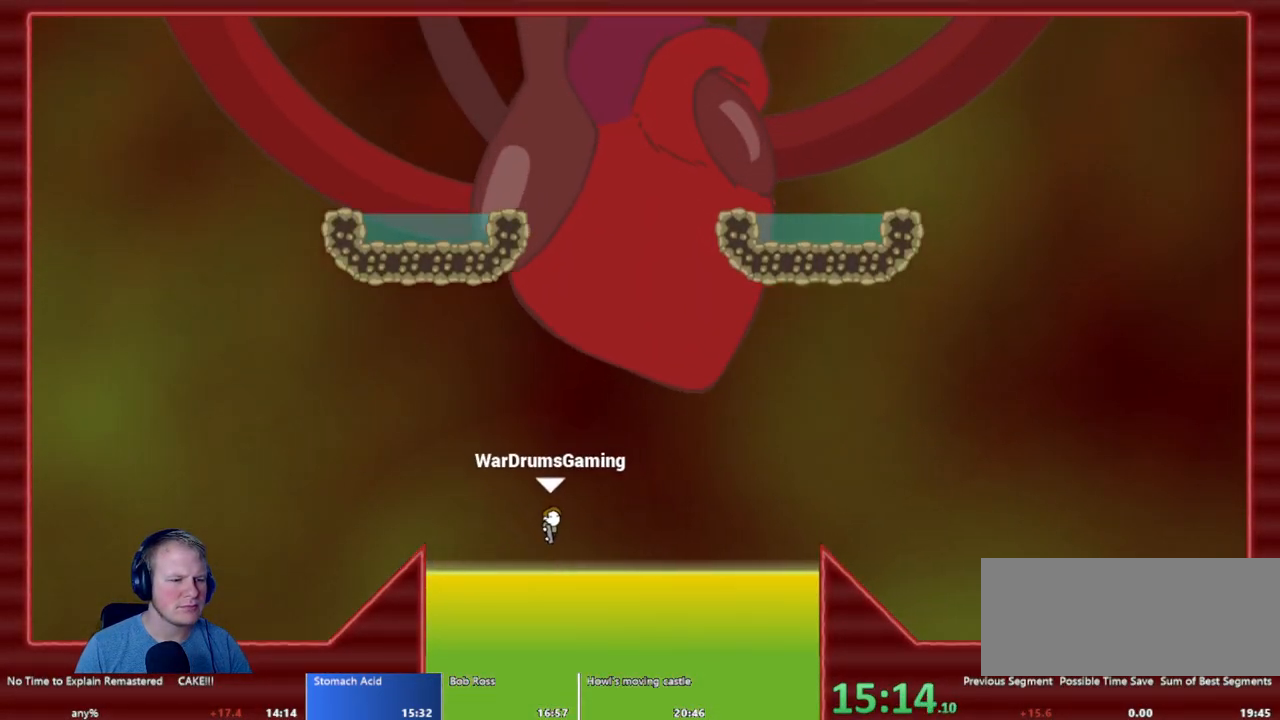
{"keys": [], "mouse": ["left"], "events": [[67, "d", "up"], [100, "mouse_left", "down"]]}
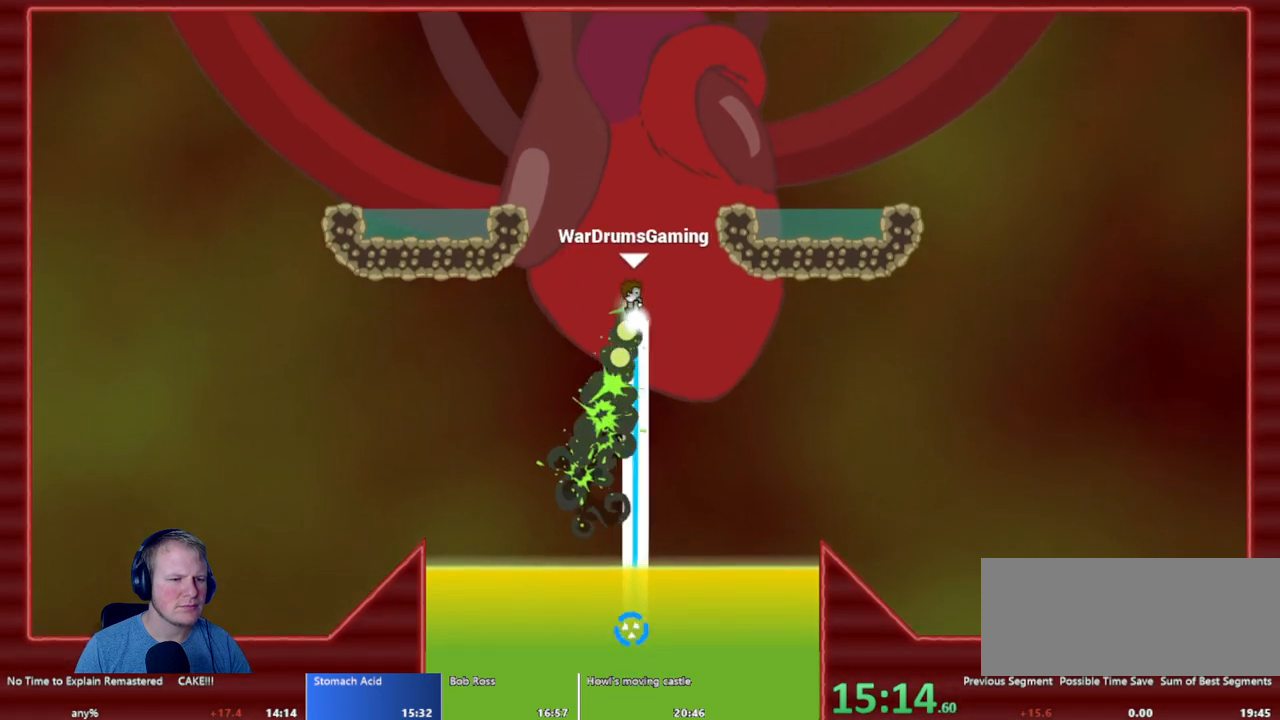
{"keys": ["d"], "mouse": [], "events": [[17, "d", "down"], [67, "mouse_left", "up"]]}
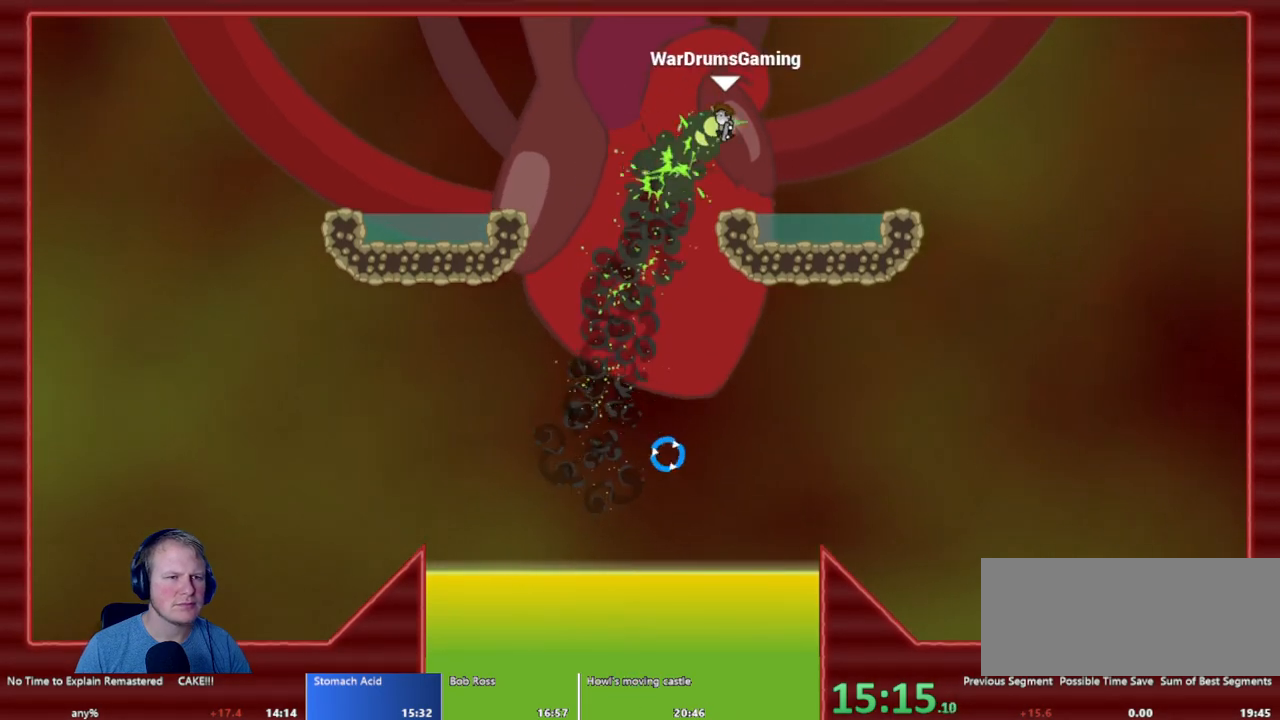
{"keys": ["a"], "mouse": [], "events": [[267, "a", "down"], [267, "d", "up"]]}
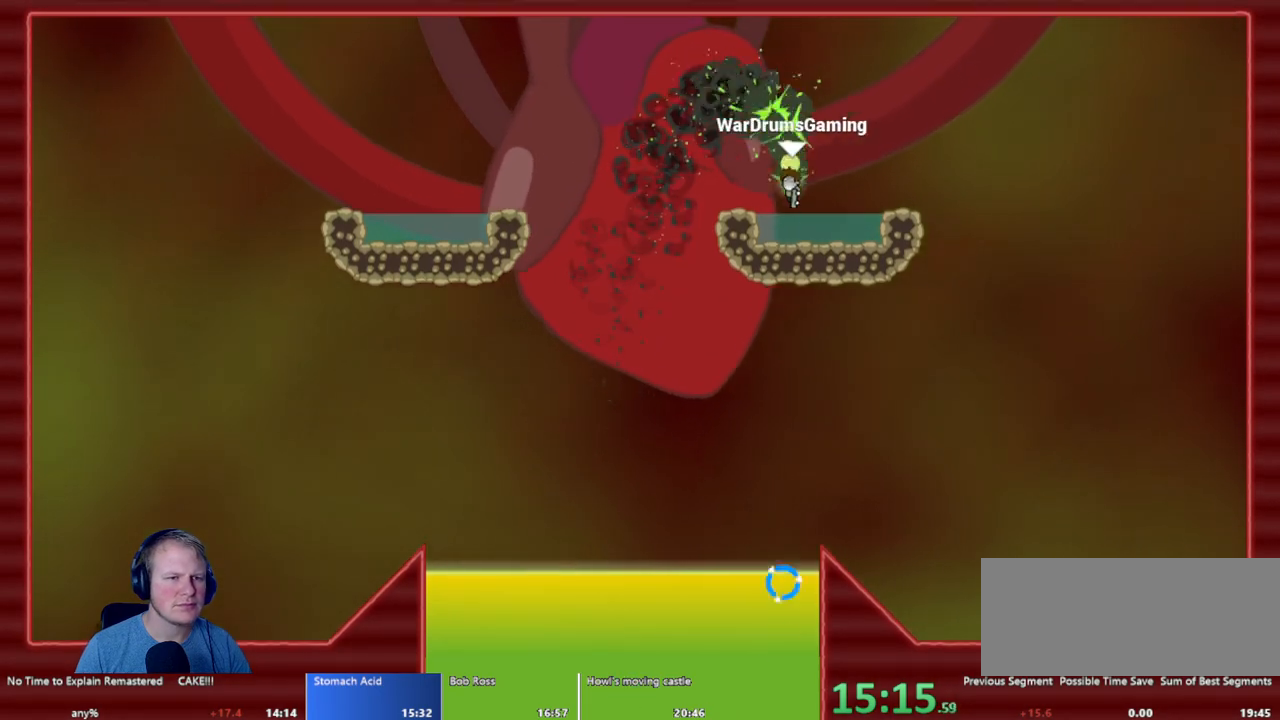
{"keys": [], "mouse": [], "events": [[100, "a", "up"]]}
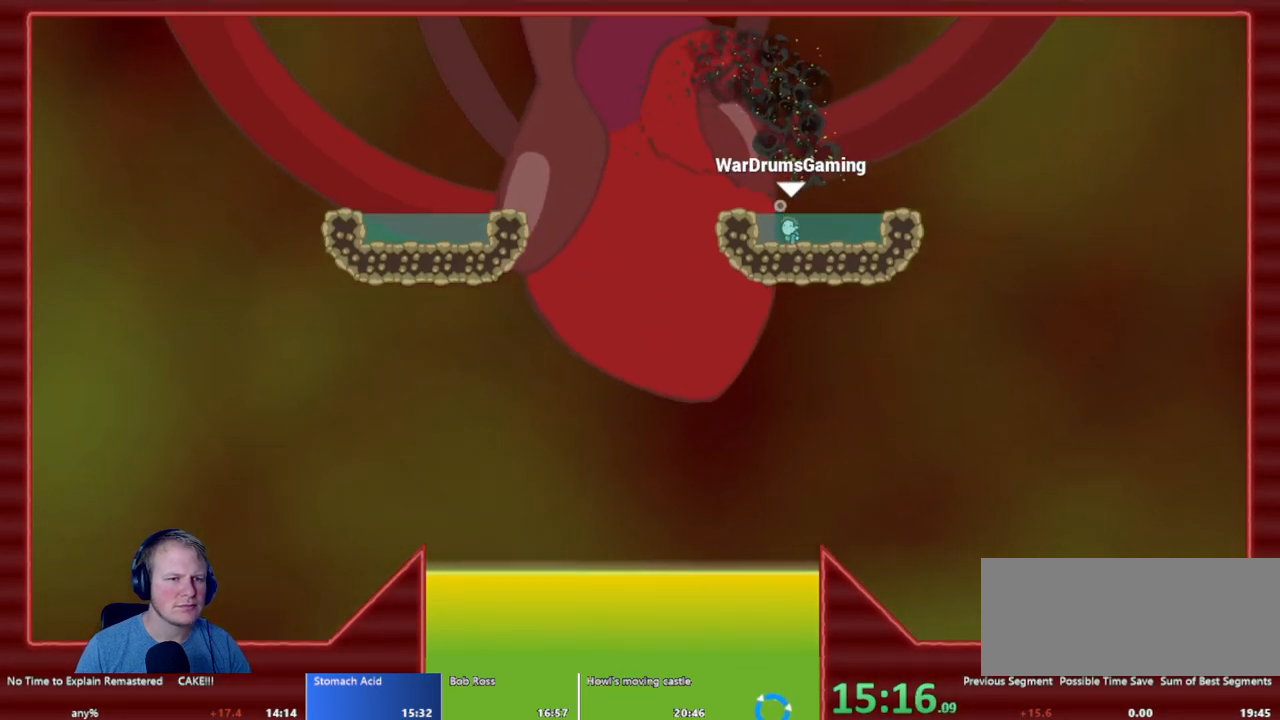
{"keys": [], "mouse": ["left"], "events": [[17, "mouse_left", "down"]]}
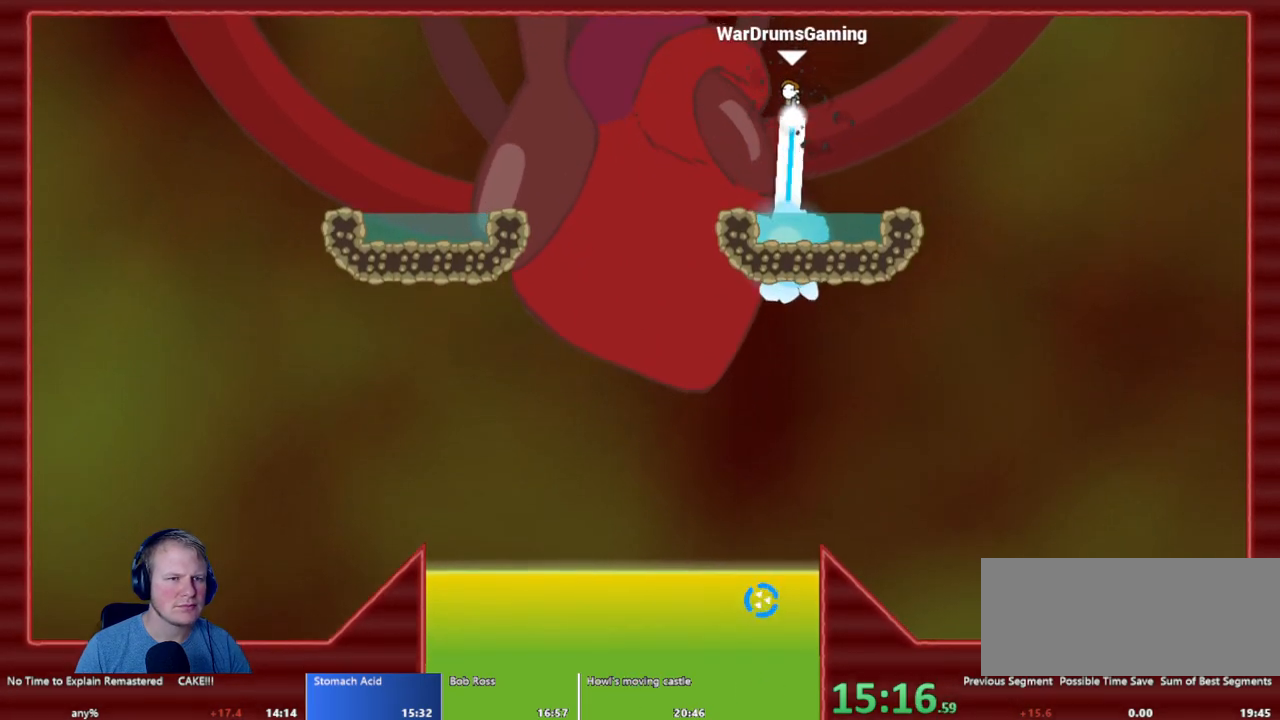
{"keys": ["a"], "mouse": ["left"], "events": [[317, "a", "down"]]}
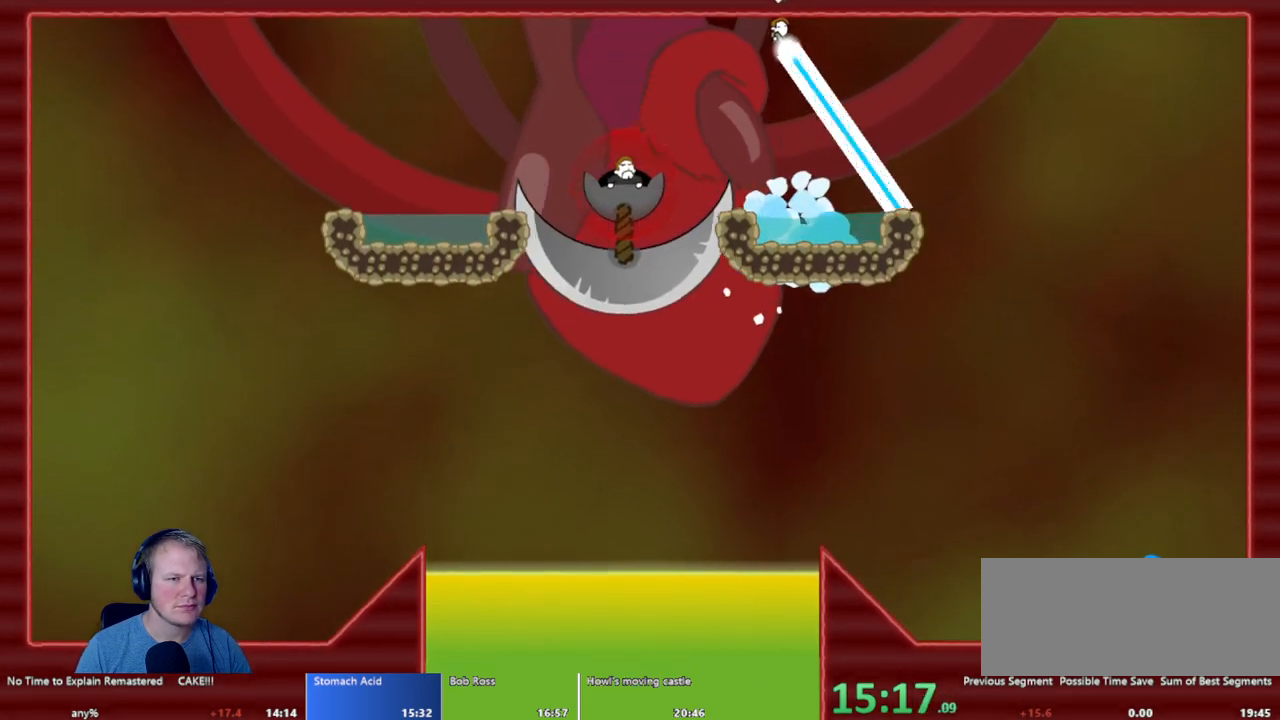
{"keys": [], "mouse": ["left"], "events": [[300, "a", "up"]]}
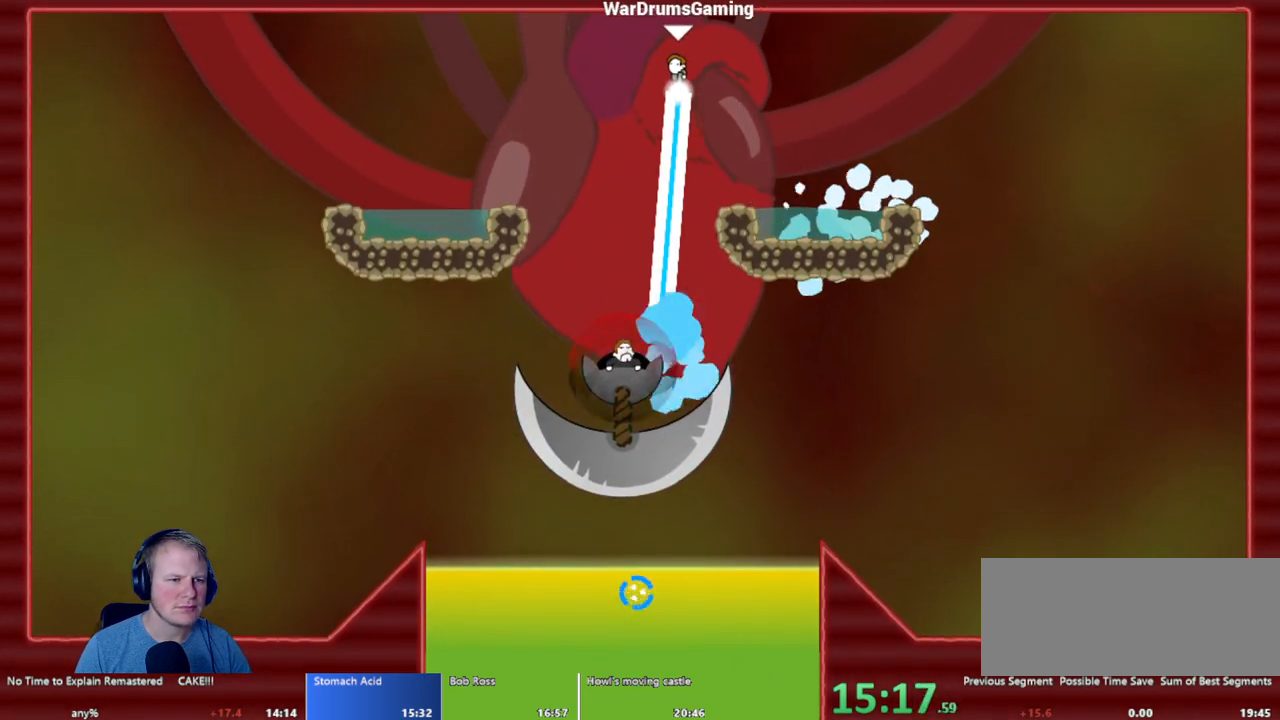
{"keys": [], "mouse": ["left"], "events": [[133, "a", "down"], [267, "a", "up"], [400, "a", "down"], [450, "a", "up"]]}
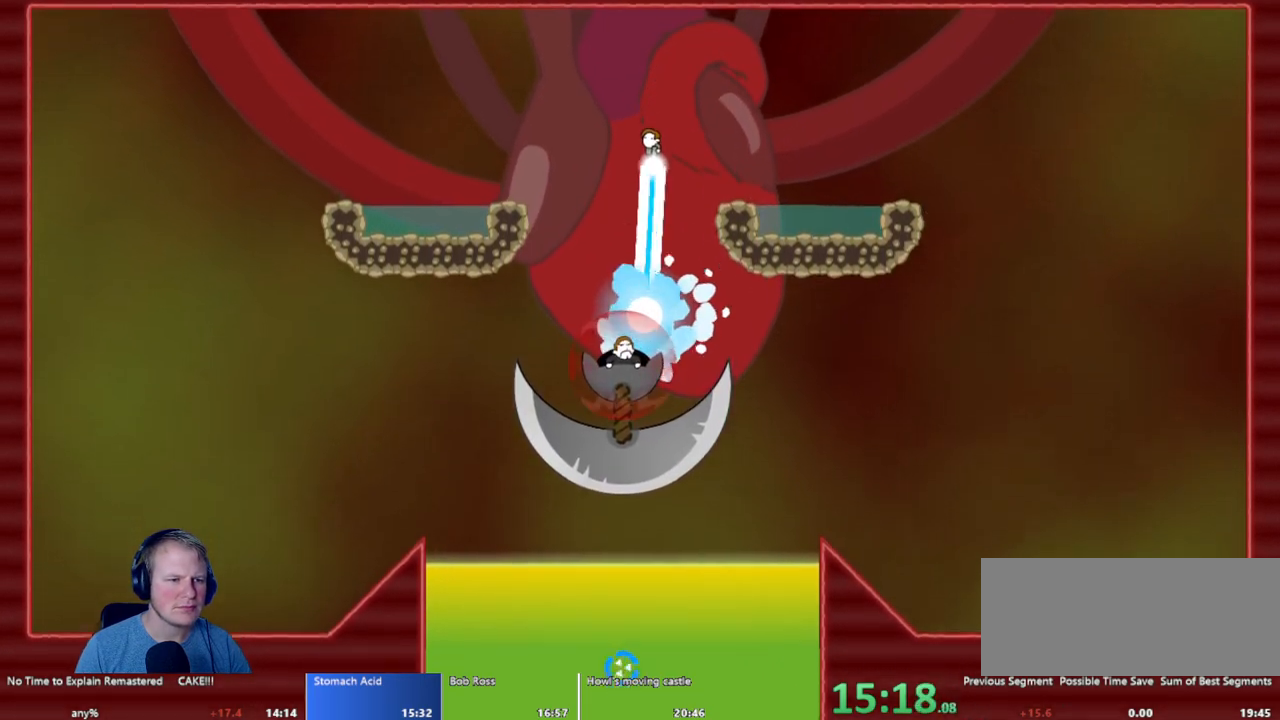
{"keys": [], "mouse": ["left"], "events": [[183, "a", "down"], [317, "a", "up"]]}
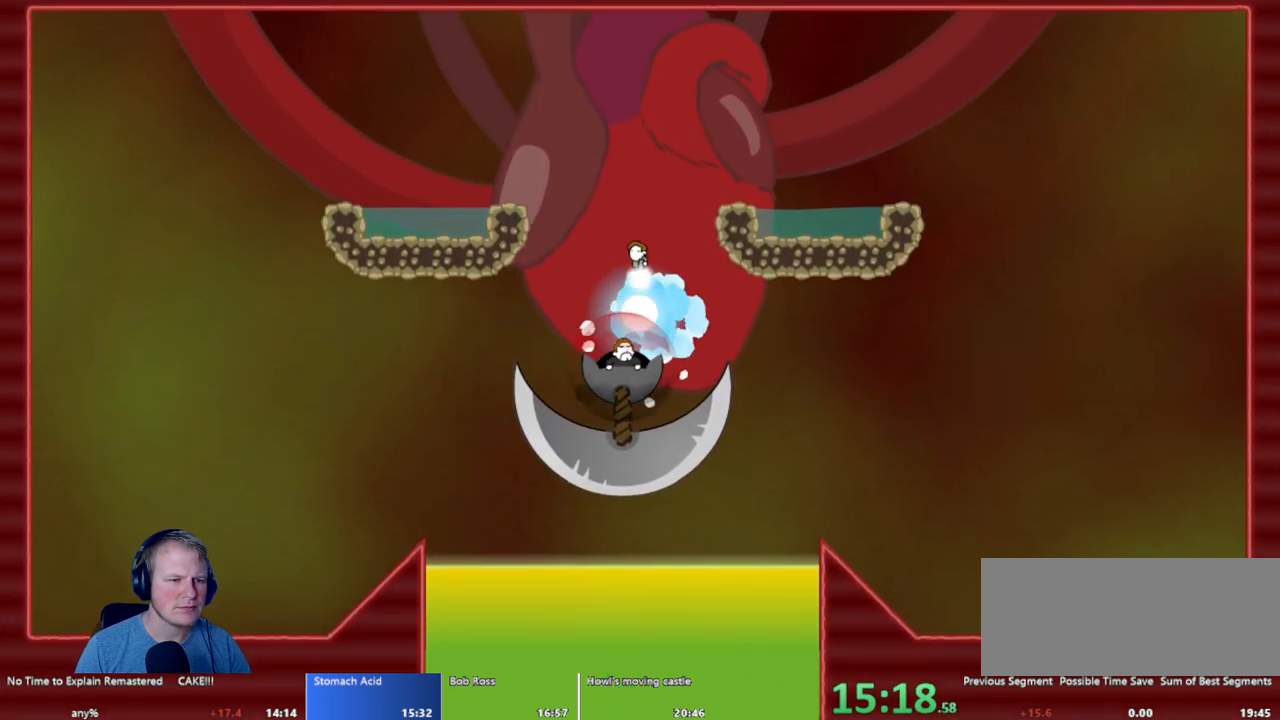
{"keys": [], "mouse": ["left"], "events": []}
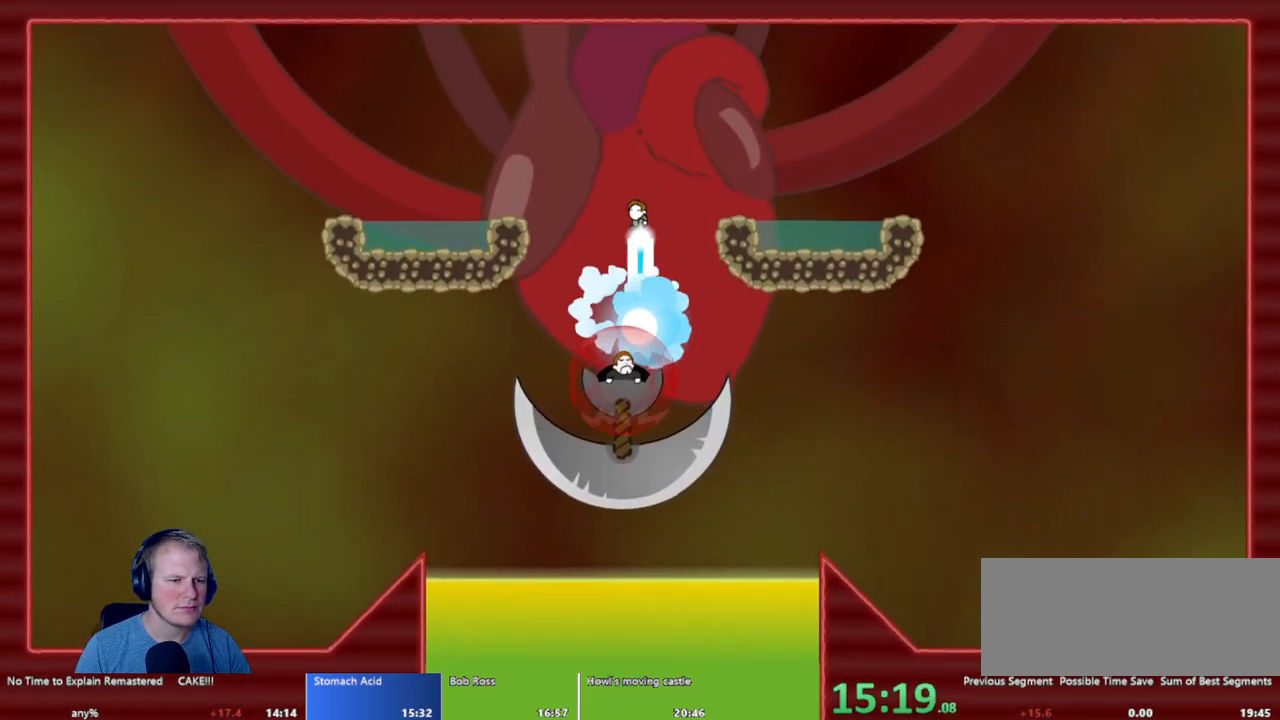
{"keys": [], "mouse": ["left"], "events": []}
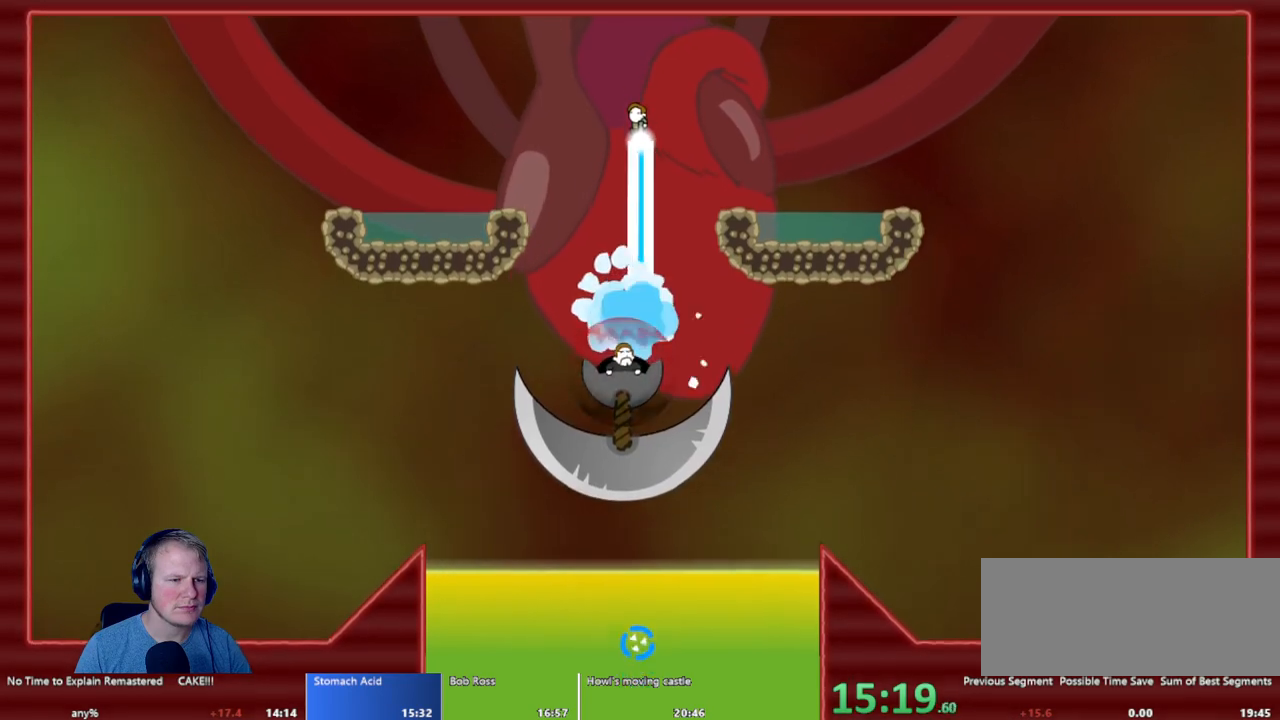
{"keys": [], "mouse": ["left"], "events": []}
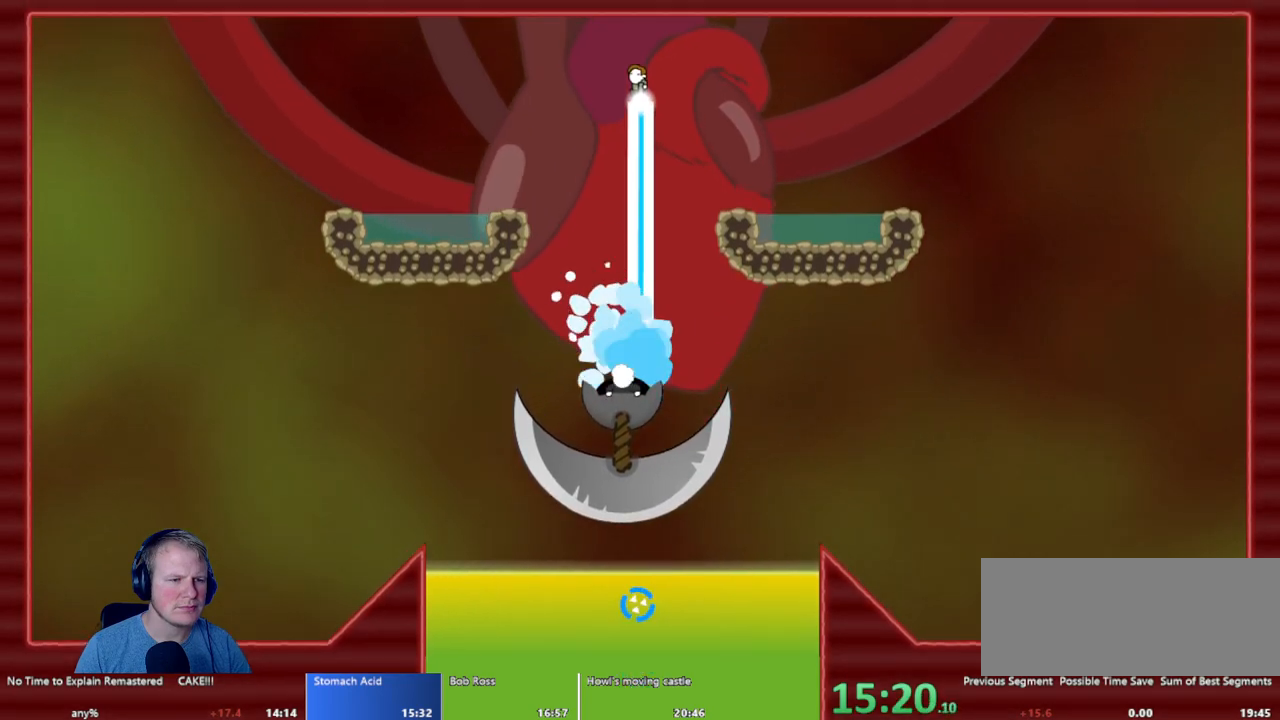
{"keys": [], "mouse": ["left"], "events": []}
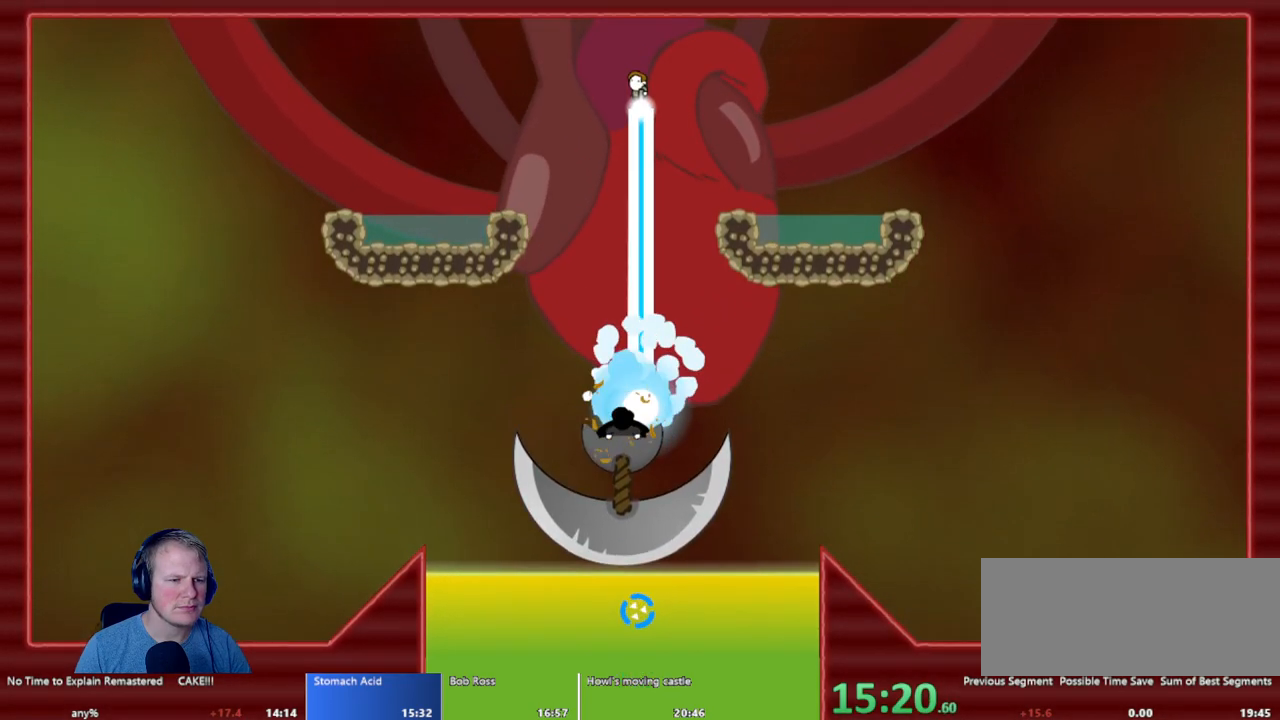
{"keys": [], "mouse": ["left"], "events": []}
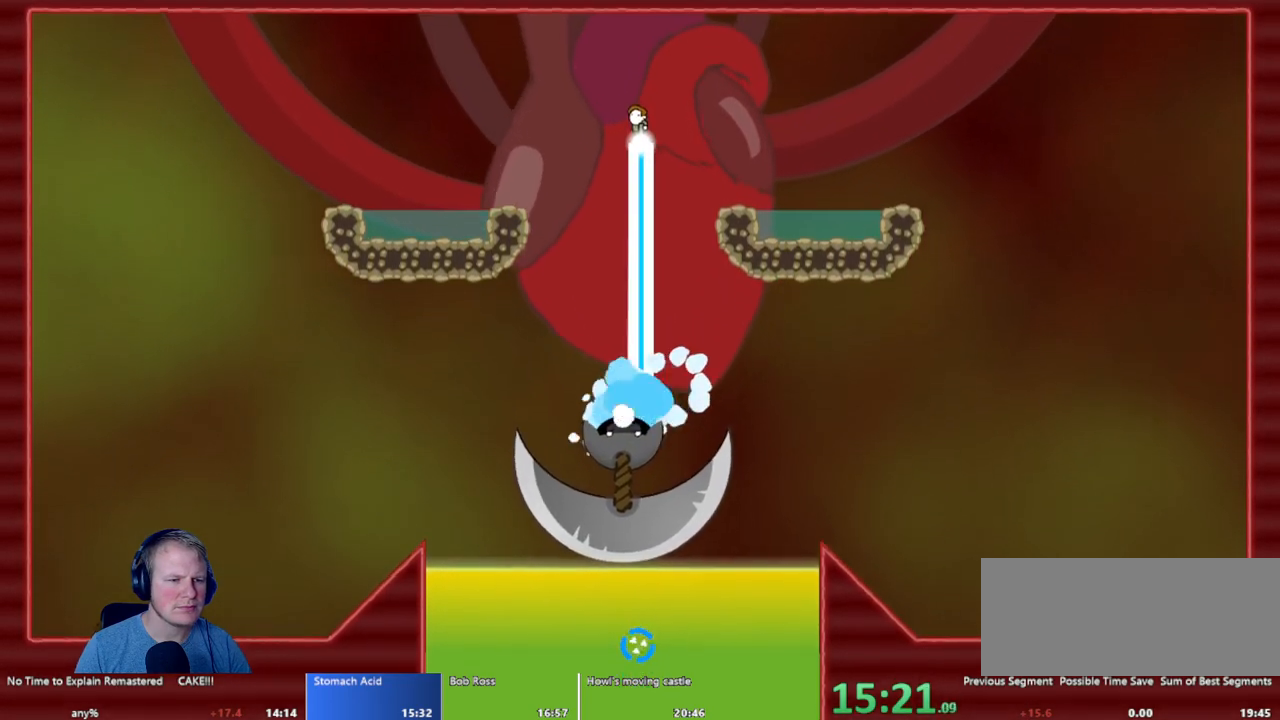
{"keys": ["d"], "mouse": ["left"], "events": [[467, "d", "down"]]}
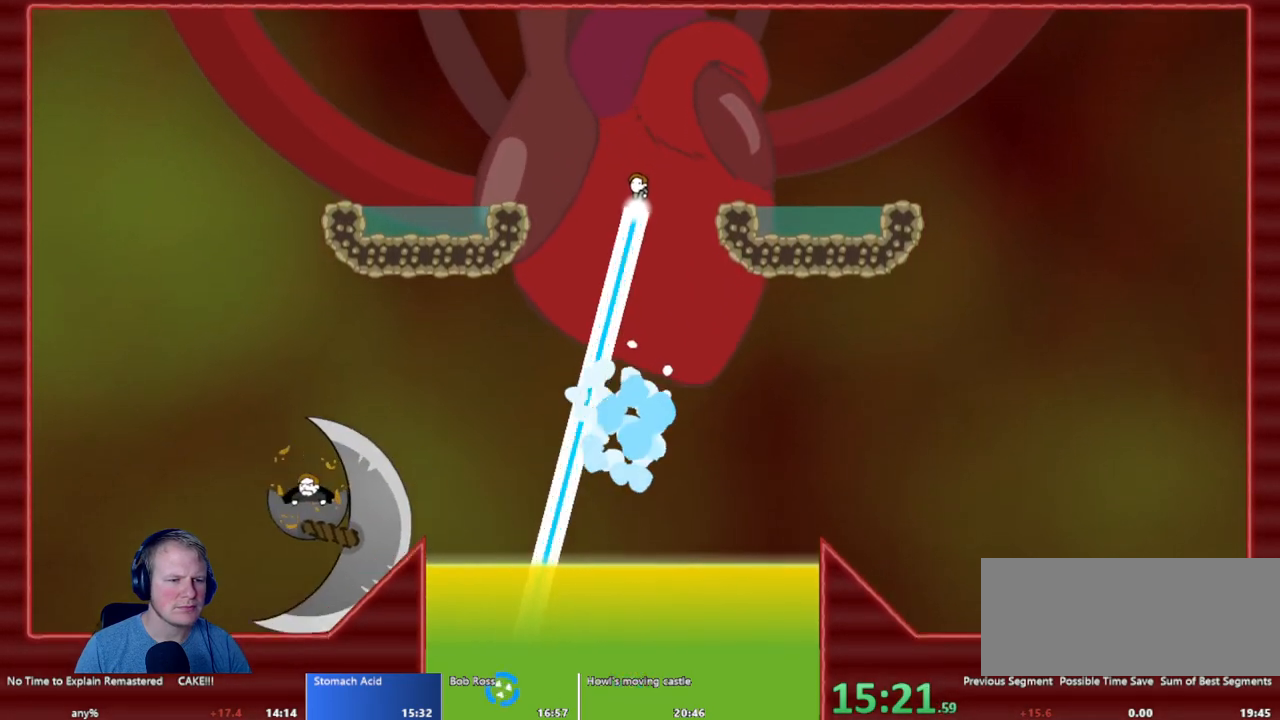
{"keys": ["d"], "mouse": ["left"], "events": []}
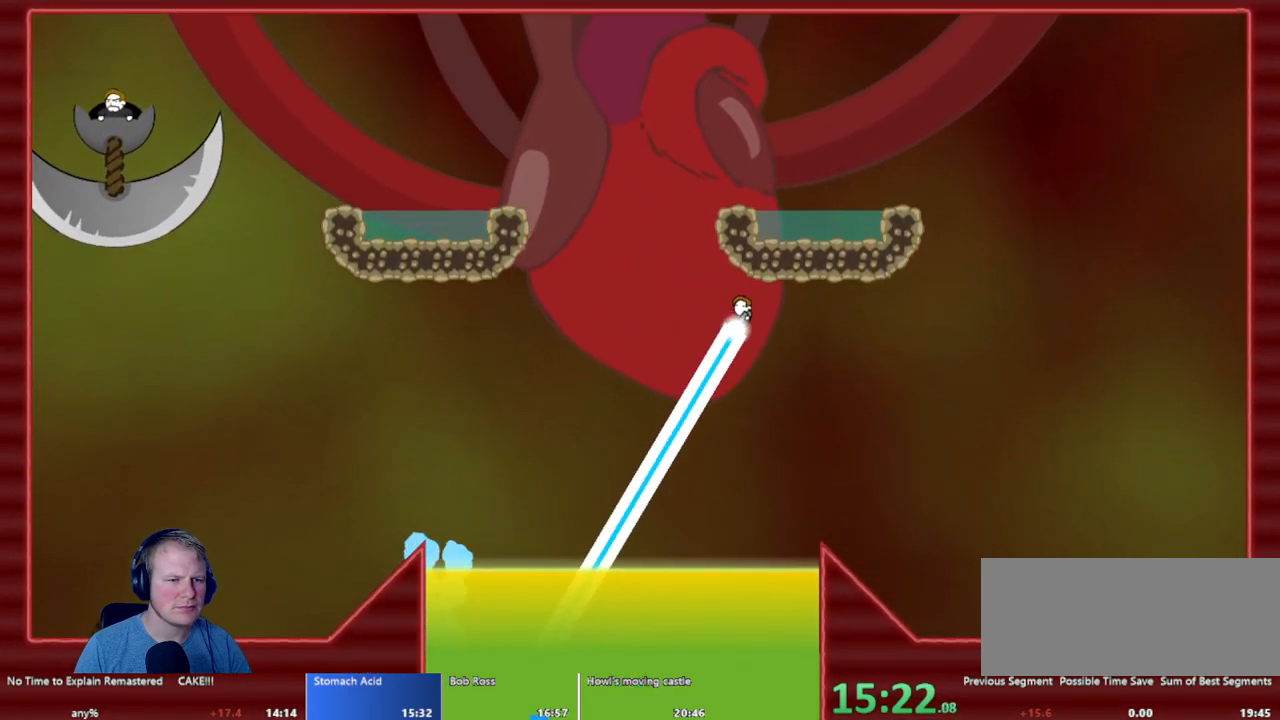
{"keys": [], "mouse": [], "events": [[67, "d", "up"], [450, "mouse_left", "up"]]}
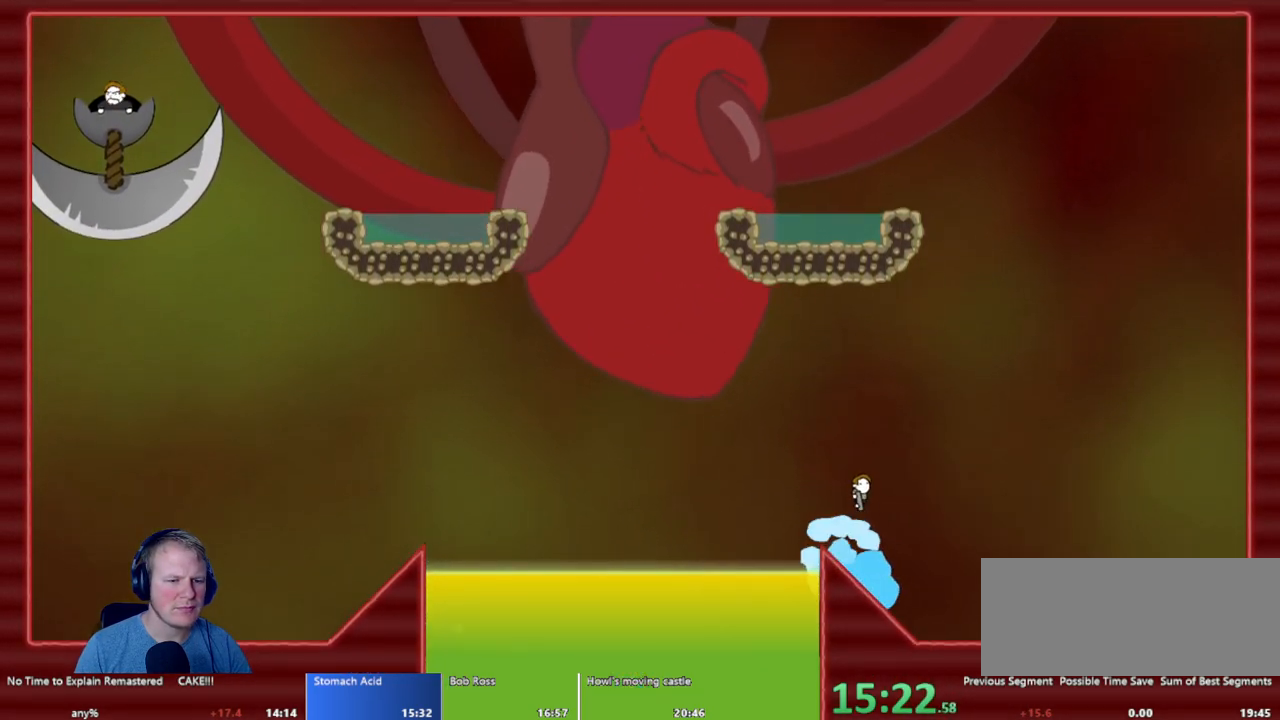
{"keys": [], "mouse": [], "events": [[33, "a", "down"], [367, "a", "up"]]}
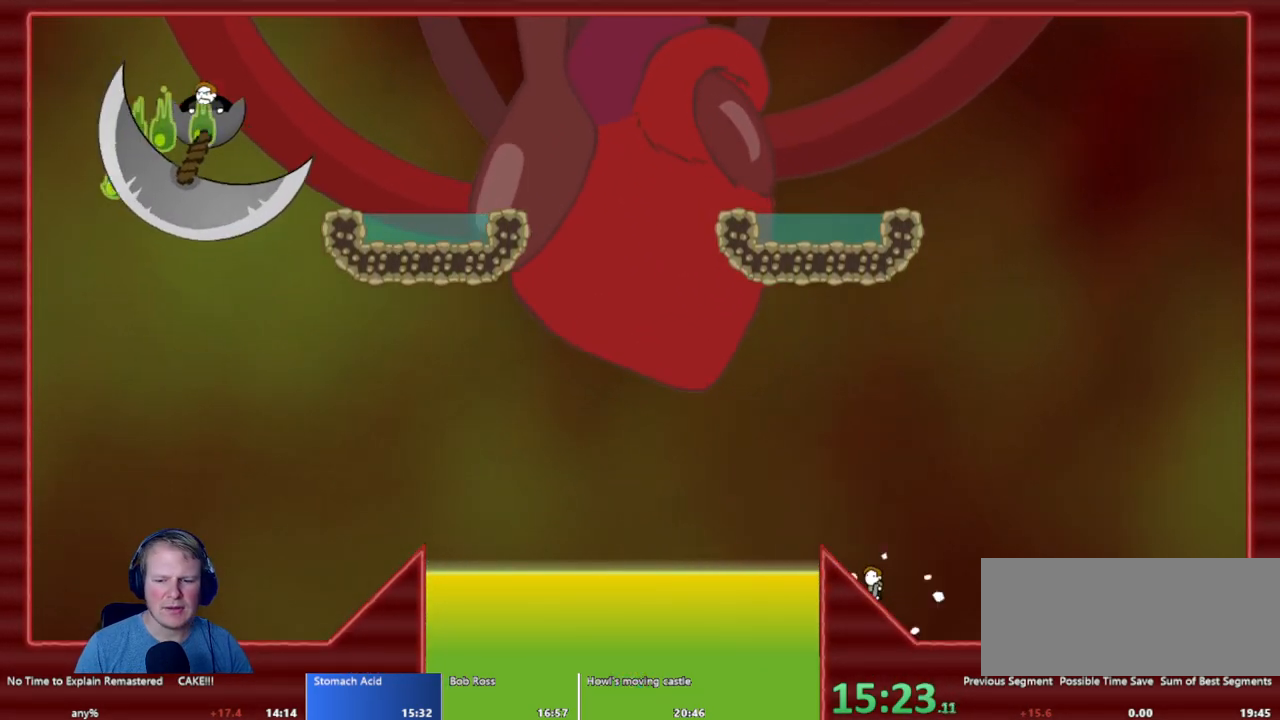
{"keys": [], "mouse": [], "events": []}
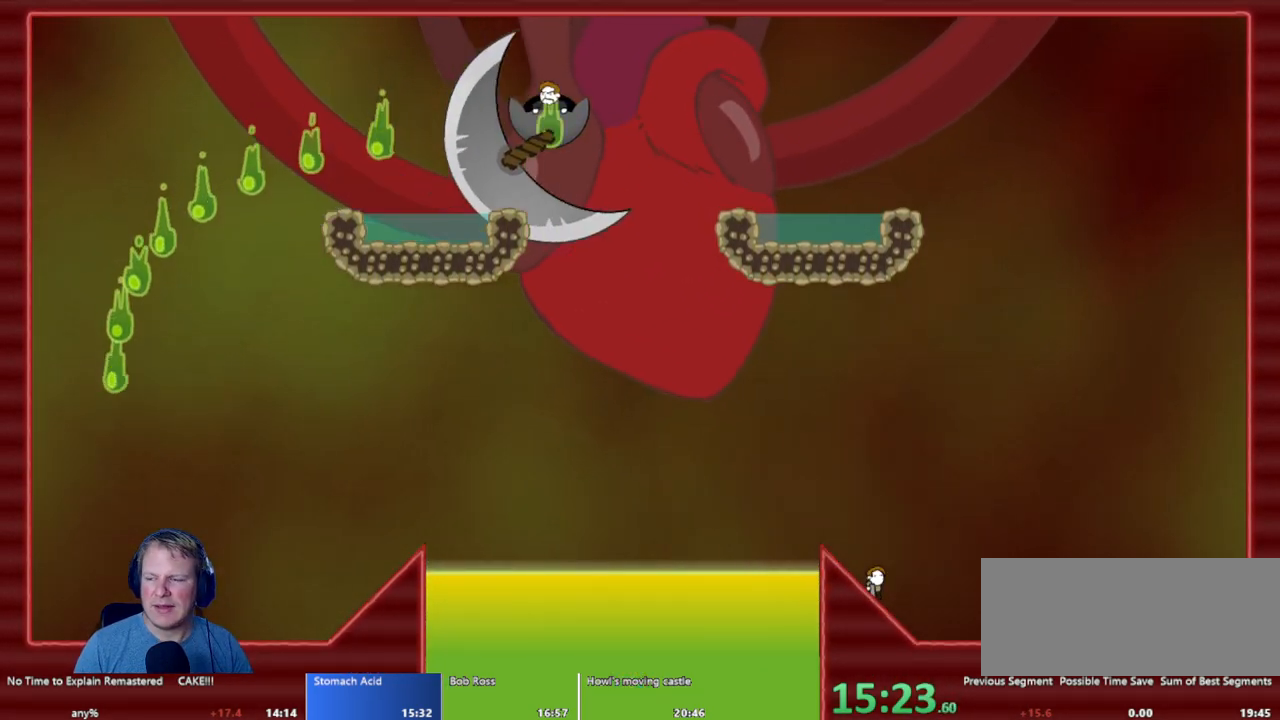
{"keys": ["a"], "mouse": [], "events": [[450, "a", "down"]]}
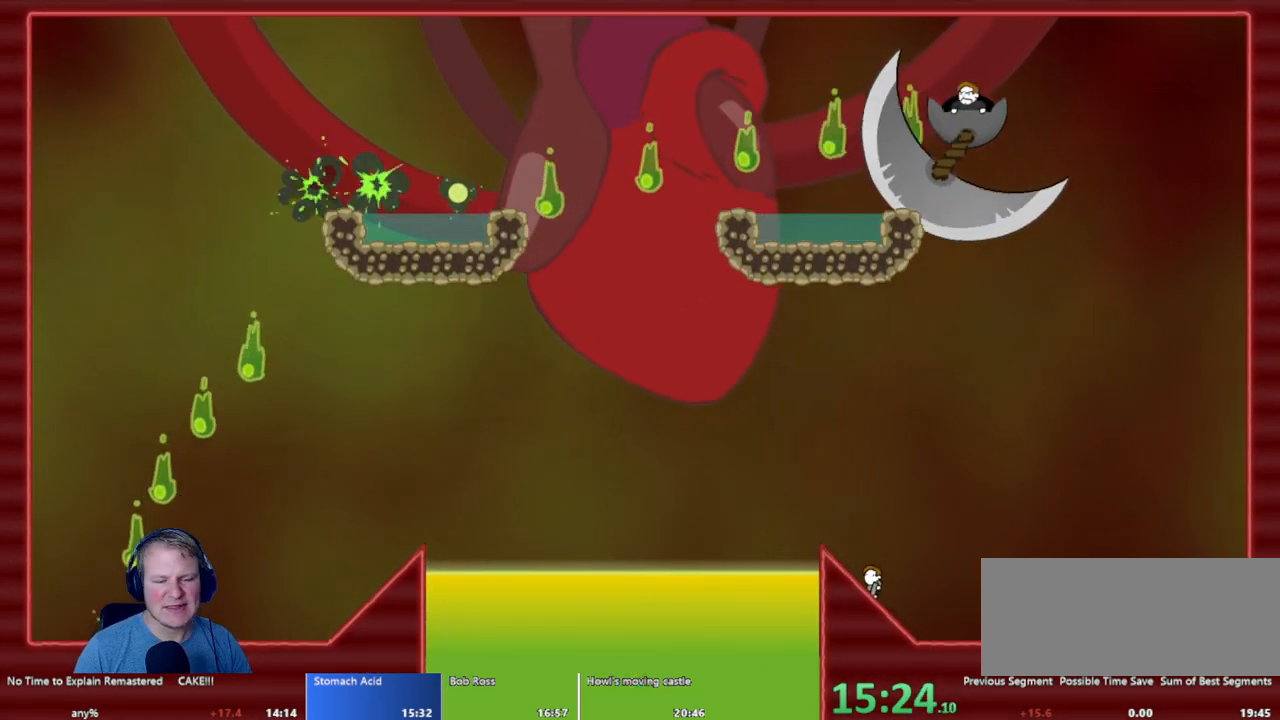
{"keys": [], "mouse": [], "events": [[233, "a", "up"]]}
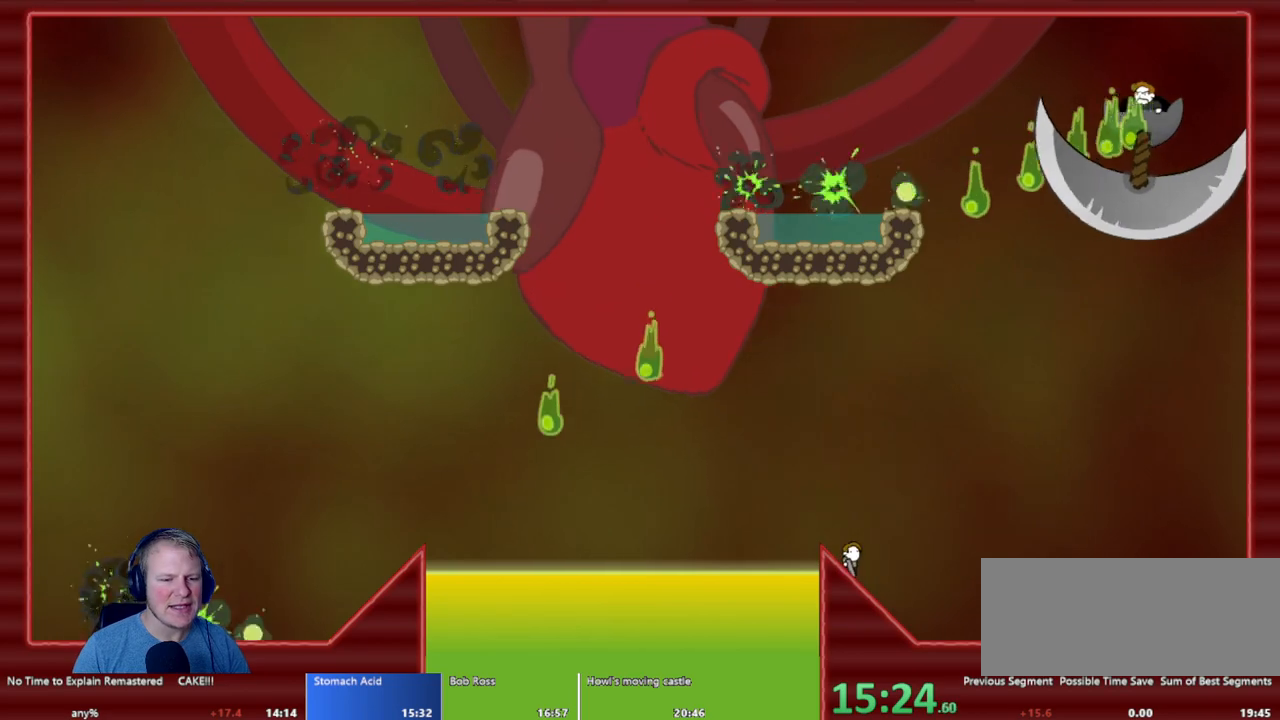
{"keys": [], "mouse": [], "events": []}